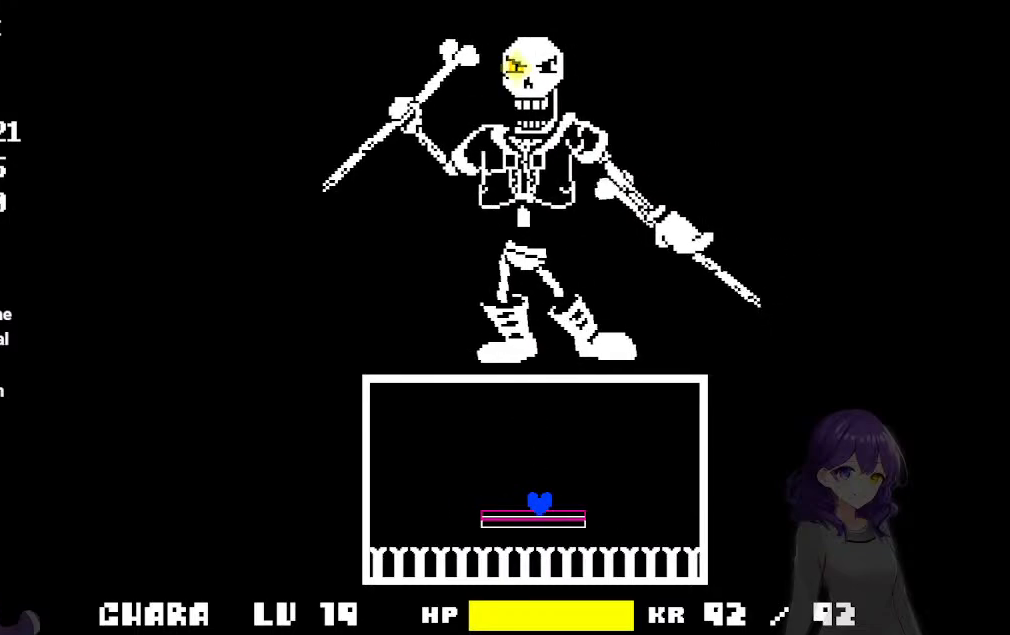
Gameplay with keyboard; each line is a JSON object with the keys held at the frame after it. "events" lists presses ("down") and releases ("up") of "a", "d", "down", "left", "right", "s", "up", "w", "x" and "z" between this image and that frame as [ms after this image, input, new state], when the widget could be followed in between. No other keys are recorded. Mouse input is not recorded.
{"keys": [], "events": []}
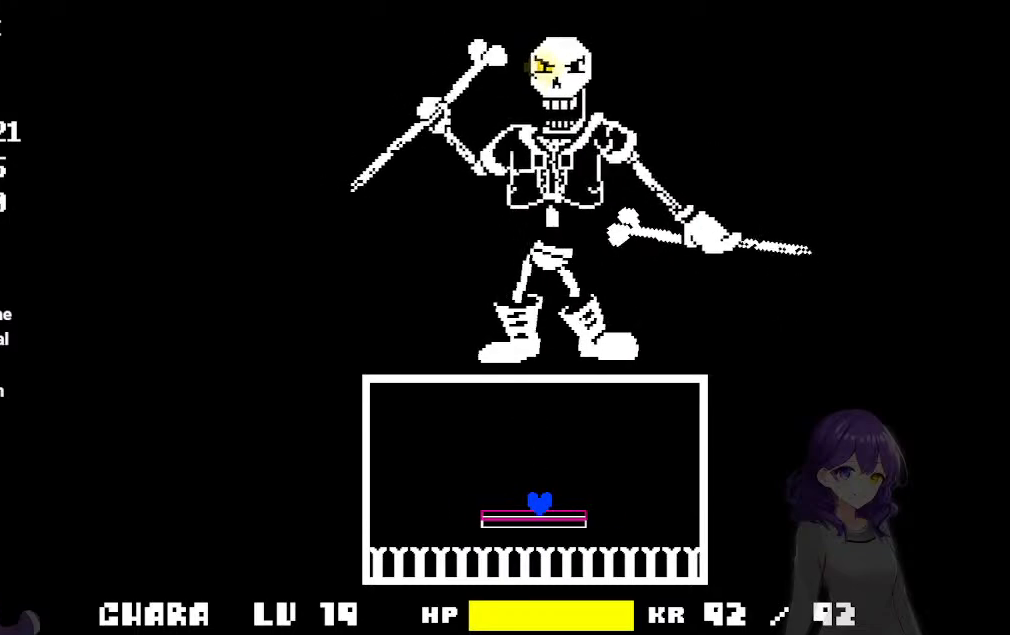
{"keys": [], "events": []}
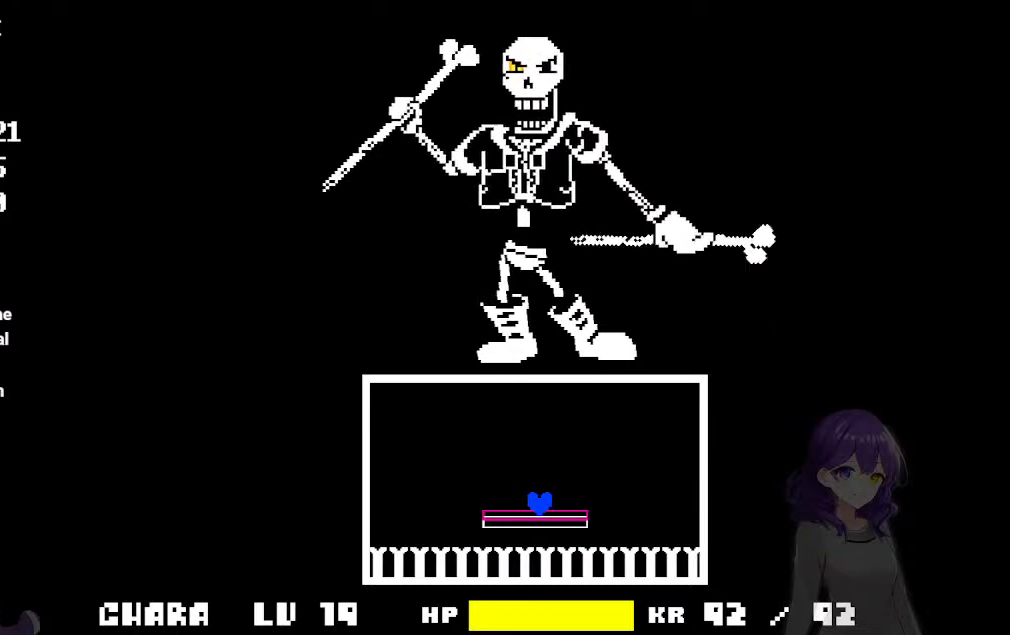
{"keys": [], "events": []}
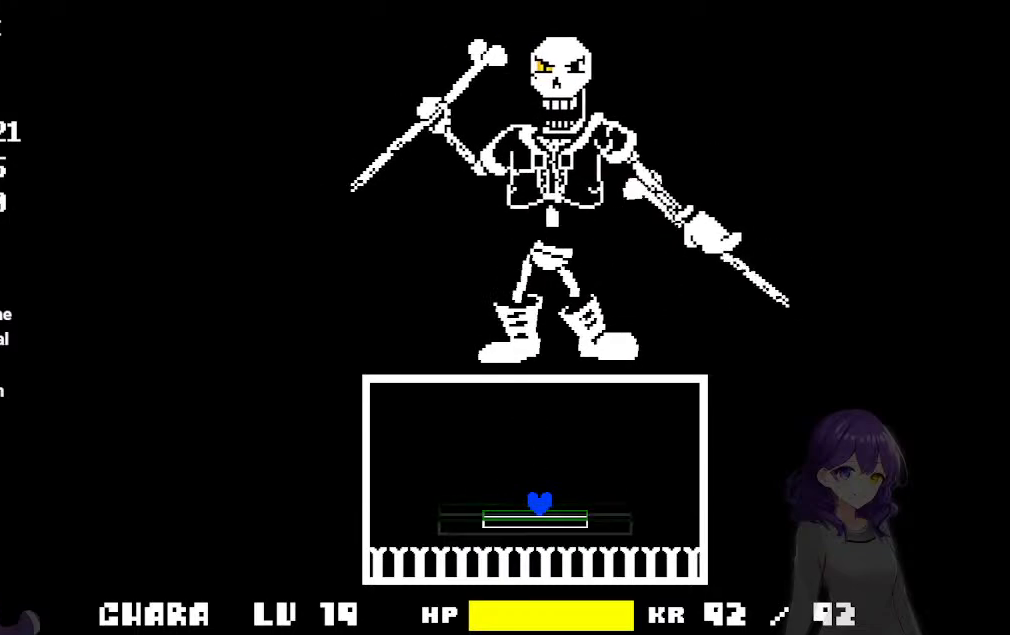
{"keys": [], "events": []}
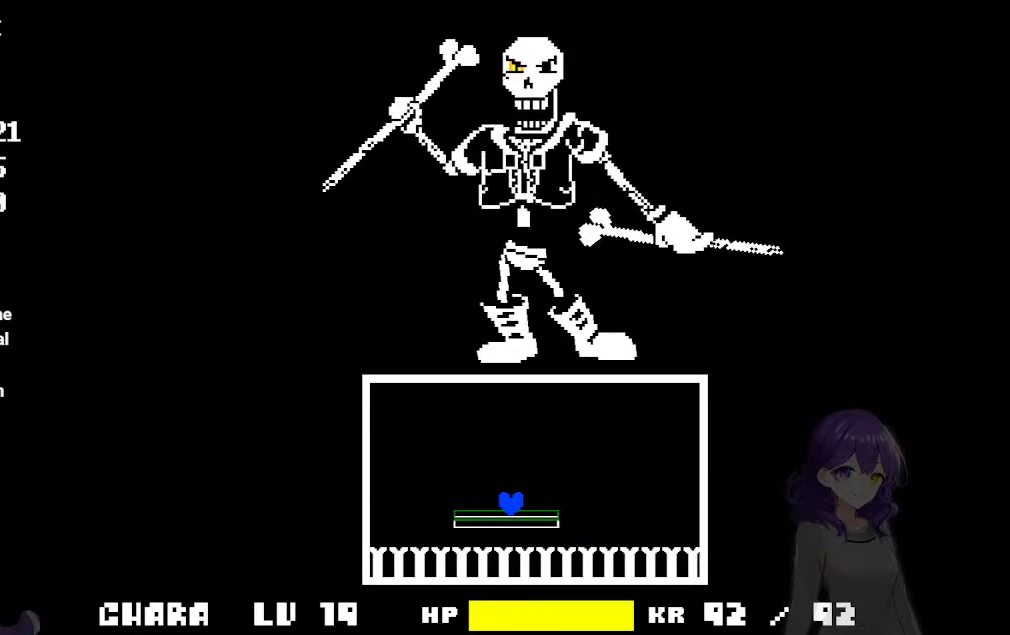
{"keys": [], "events": []}
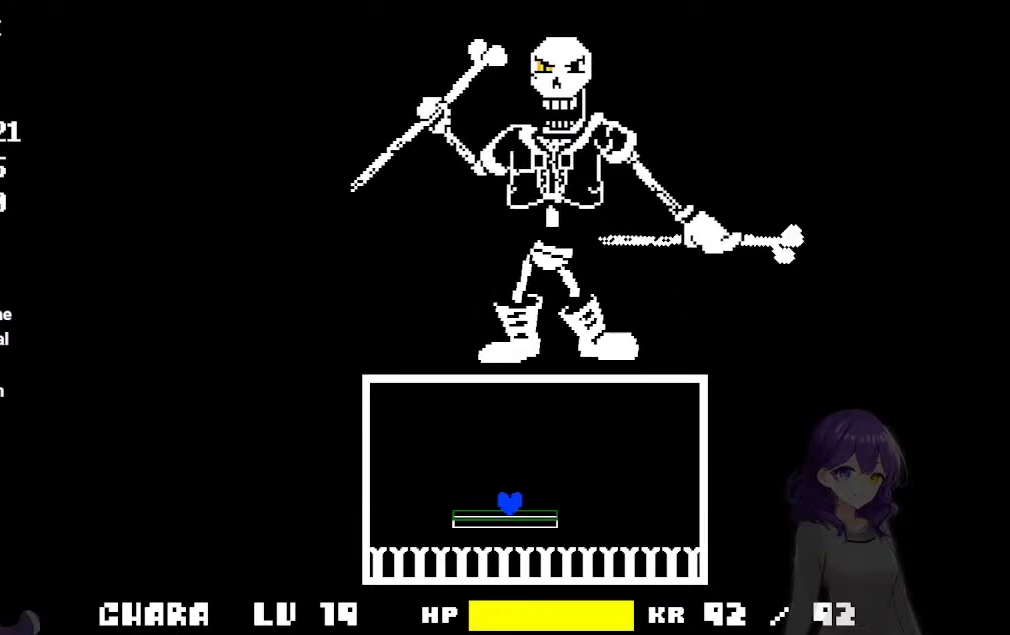
{"keys": [], "events": []}
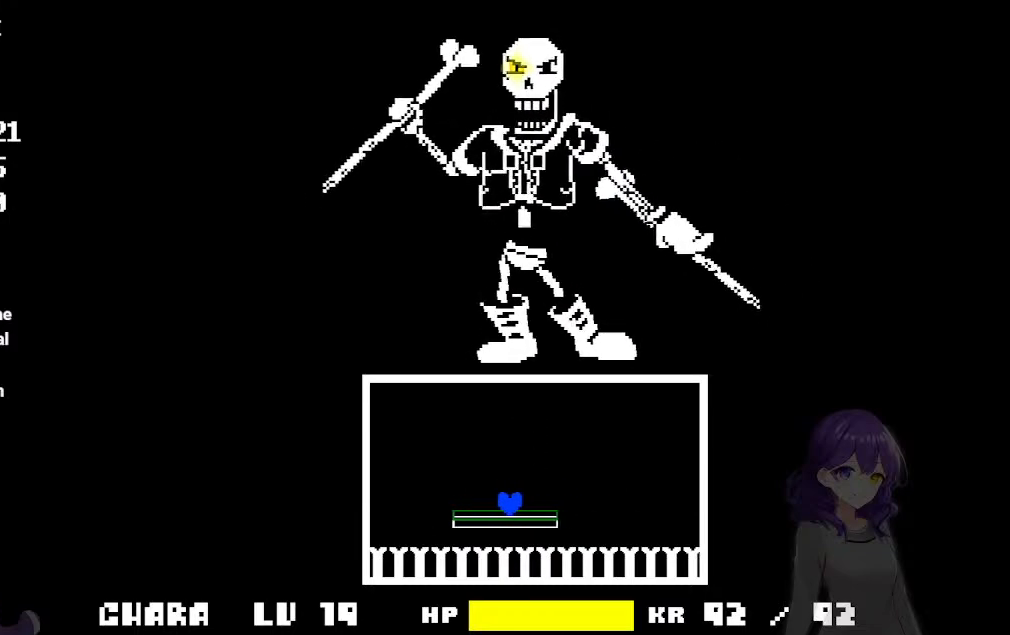
{"keys": [], "events": []}
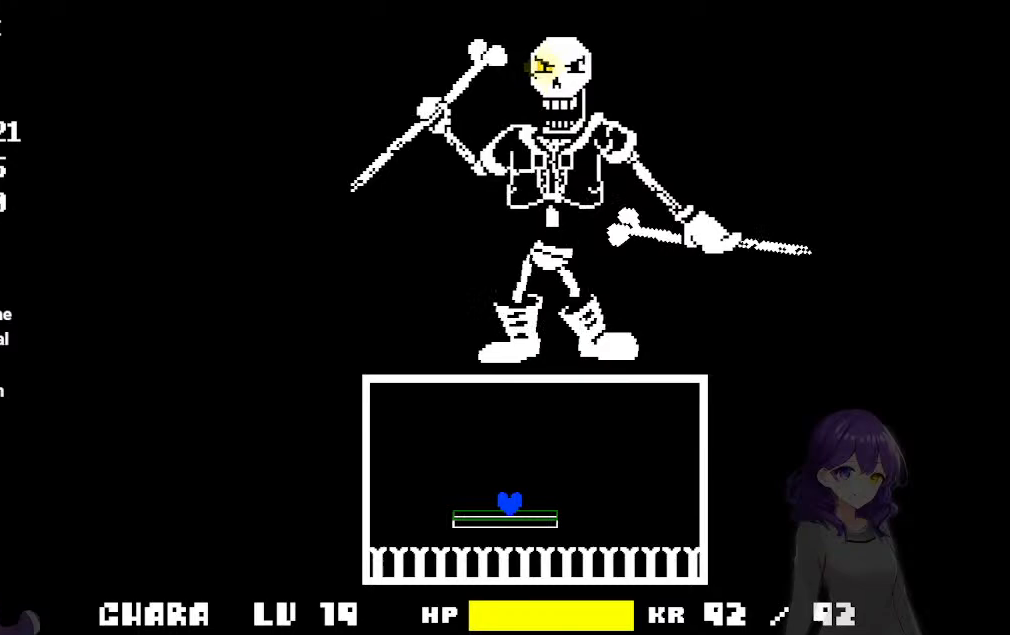
{"keys": ["left"], "events": [[483, "left", "down"]]}
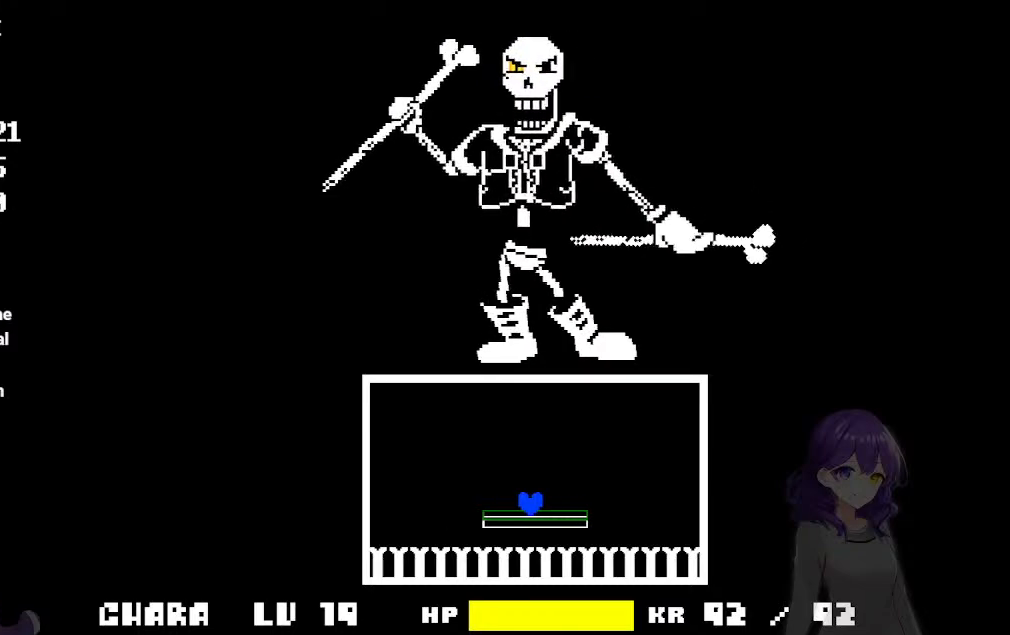
{"keys": [], "events": [[33, "left", "up"]]}
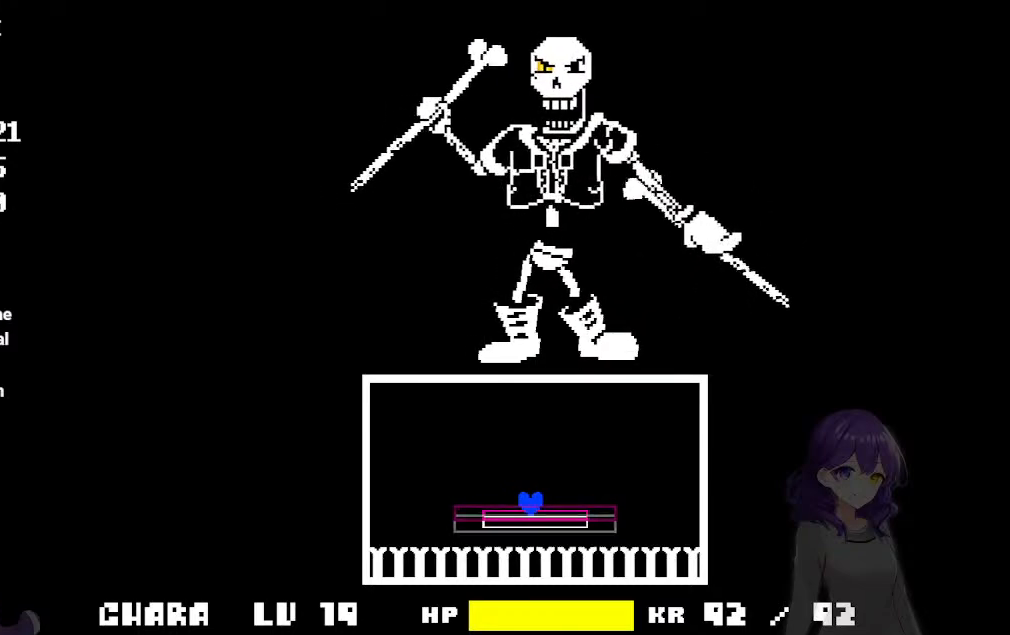
{"keys": [], "events": []}
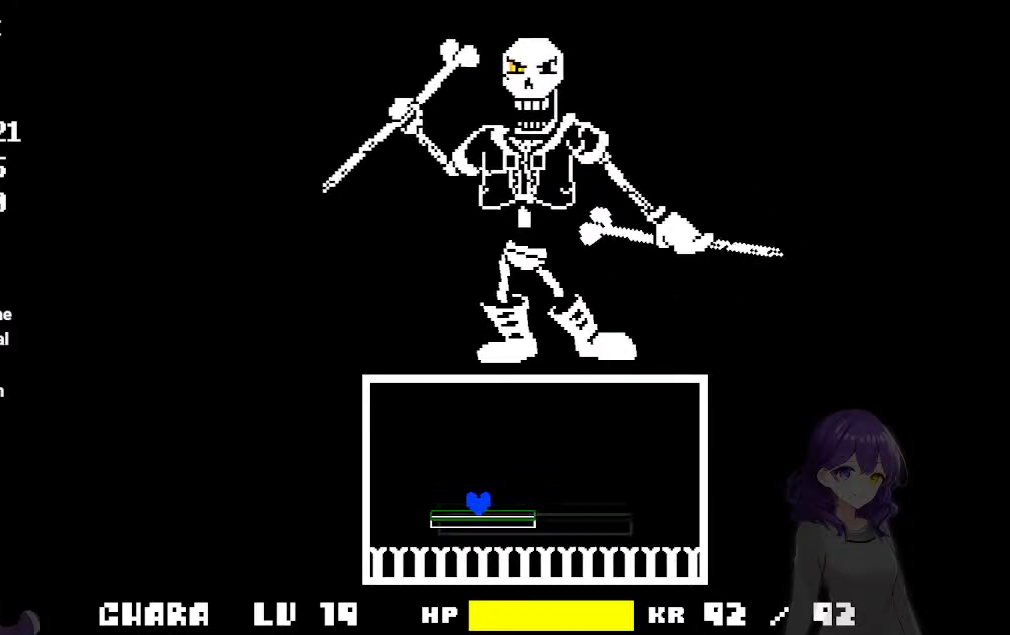
{"keys": [], "events": []}
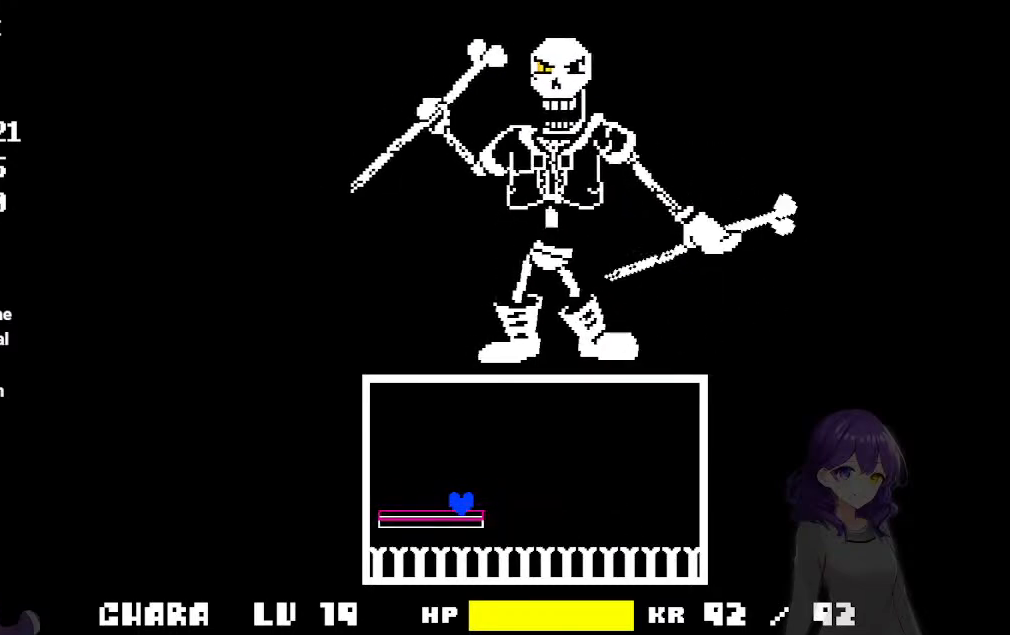
{"keys": [], "events": [[400, "right", "down"], [500, "right", "up"]]}
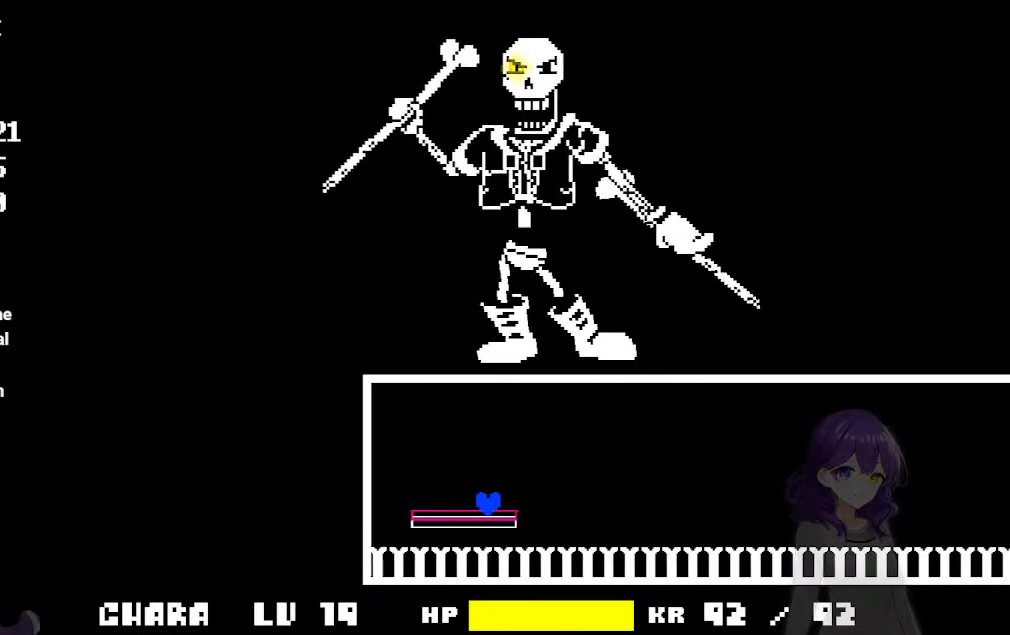
{"keys": ["right"], "events": [[100, "right", "down"], [233, "right", "up"], [283, "right", "down"], [367, "right", "up"], [417, "right", "down"]]}
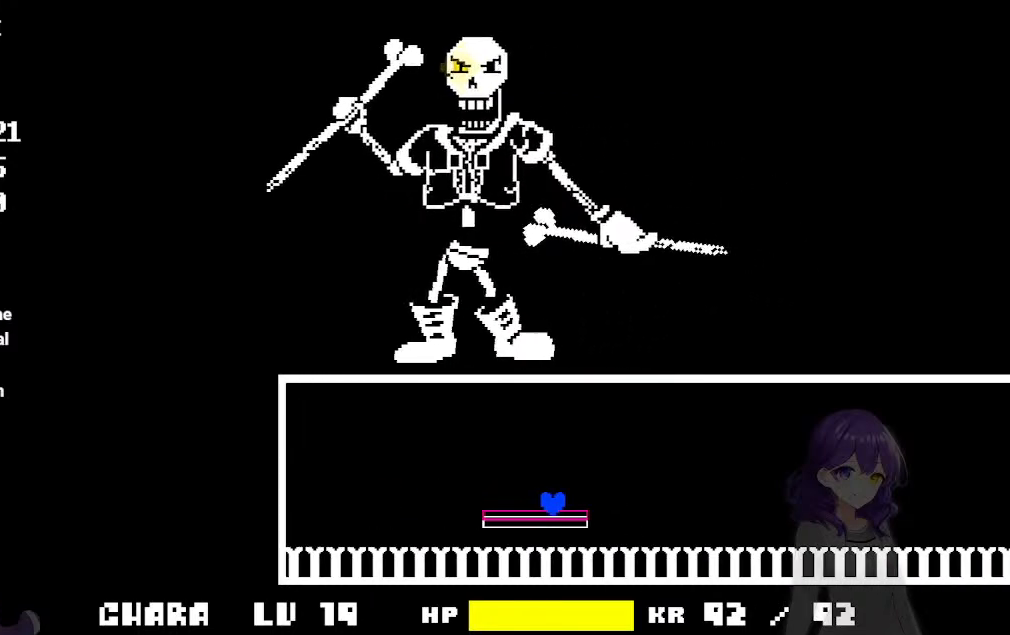
{"keys": ["right"], "events": [[67, "right", "up"], [117, "right", "down"], [200, "right", "up"], [250, "right", "down"], [350, "right", "up"], [383, "right", "down"]]}
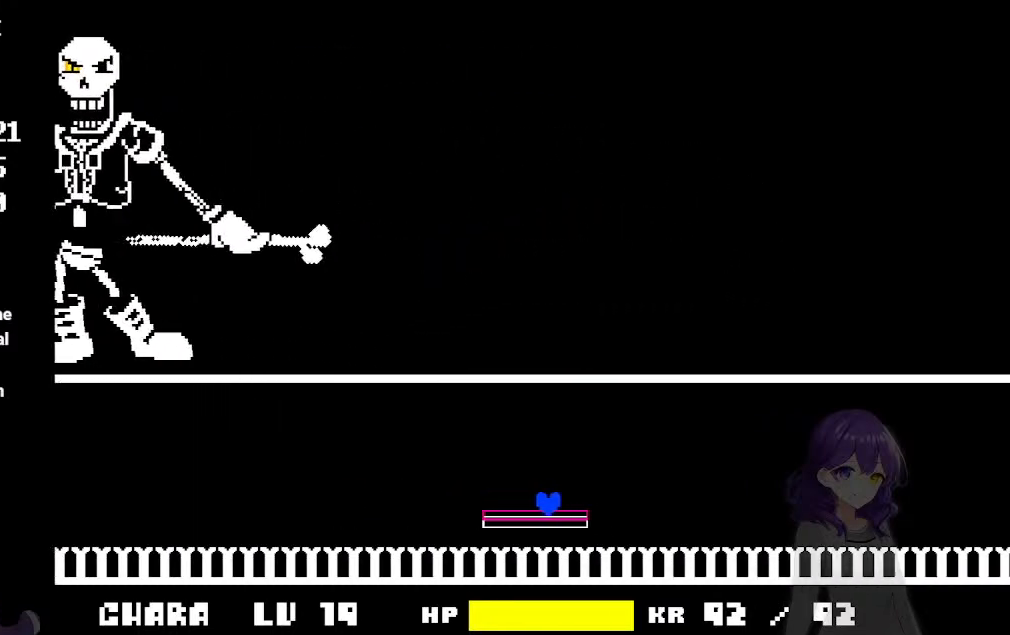
{"keys": ["right"], "events": [[33, "right", "up"], [117, "right", "down"], [267, "right", "up"], [350, "right", "down"]]}
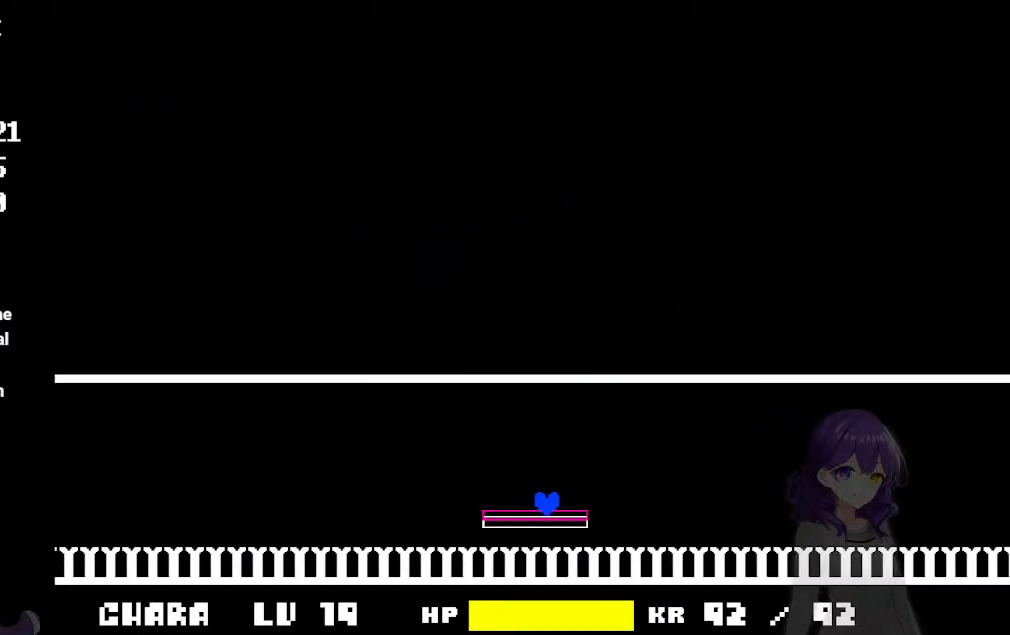
{"keys": ["right"], "events": [[150, "right", "up"], [233, "right", "down"]]}
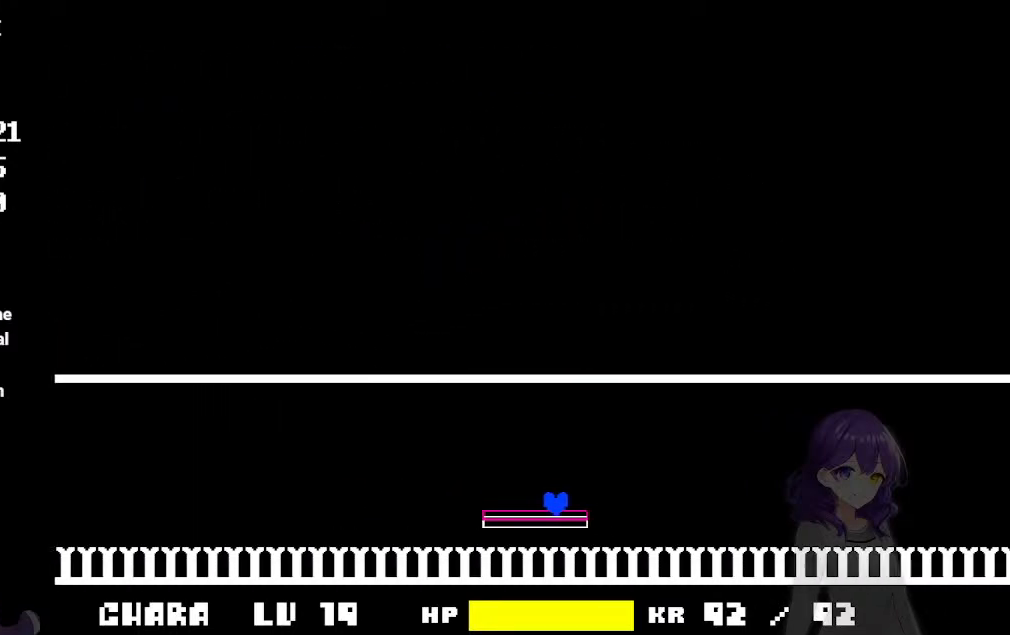
{"keys": [], "events": [[17, "right", "up"], [150, "right", "down"], [383, "right", "up"]]}
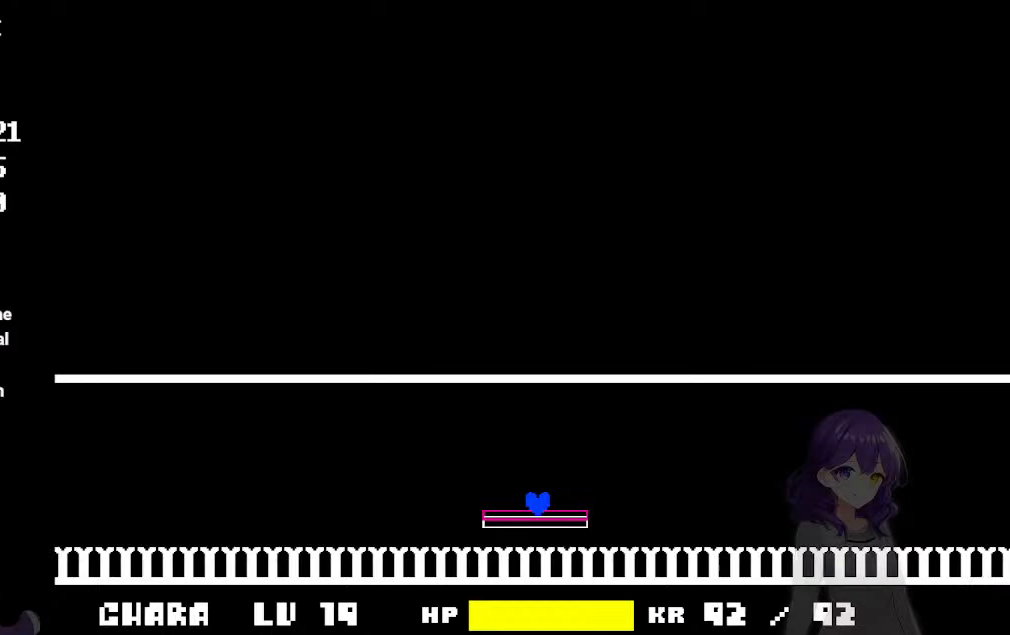
{"keys": ["right"], "events": [[83, "right", "down"], [217, "right", "up"], [267, "right", "down"], [400, "right", "up"], [500, "right", "down"]]}
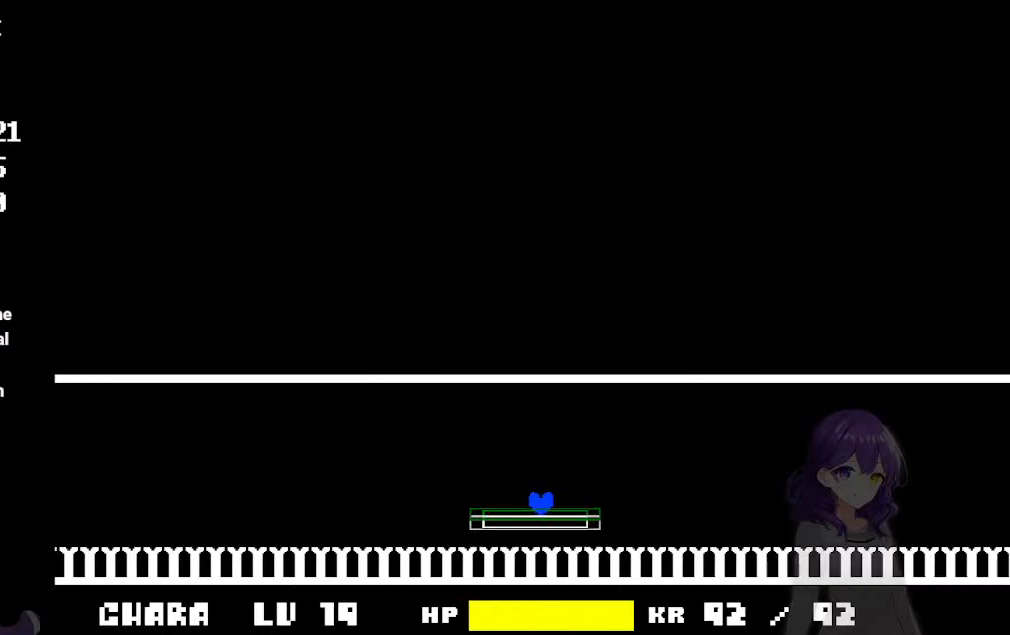
{"keys": [], "events": [[100, "right", "up"], [417, "right", "down"], [467, "right", "up"]]}
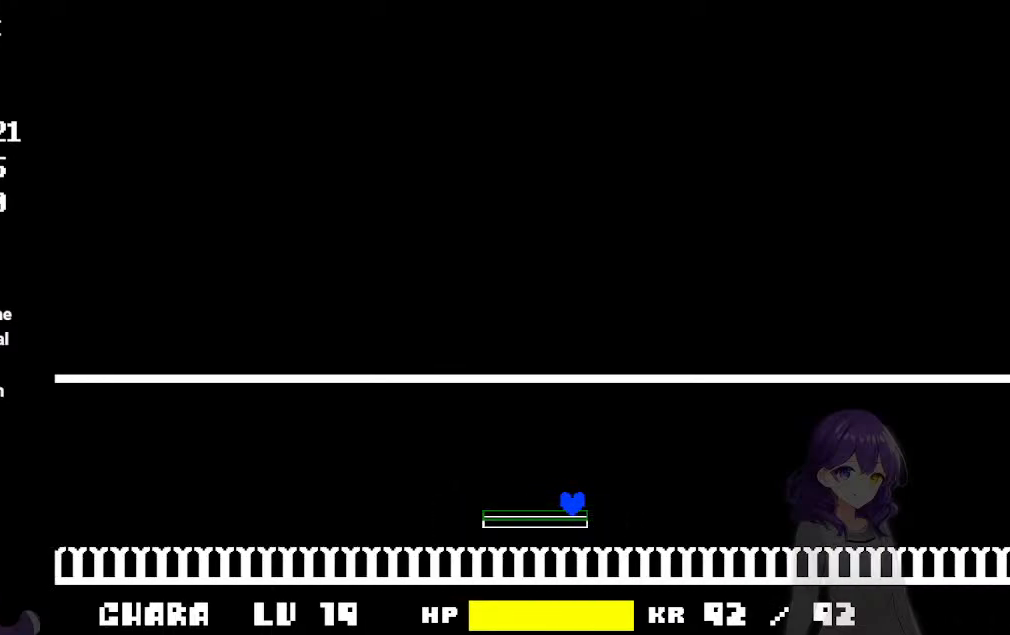
{"keys": [], "events": []}
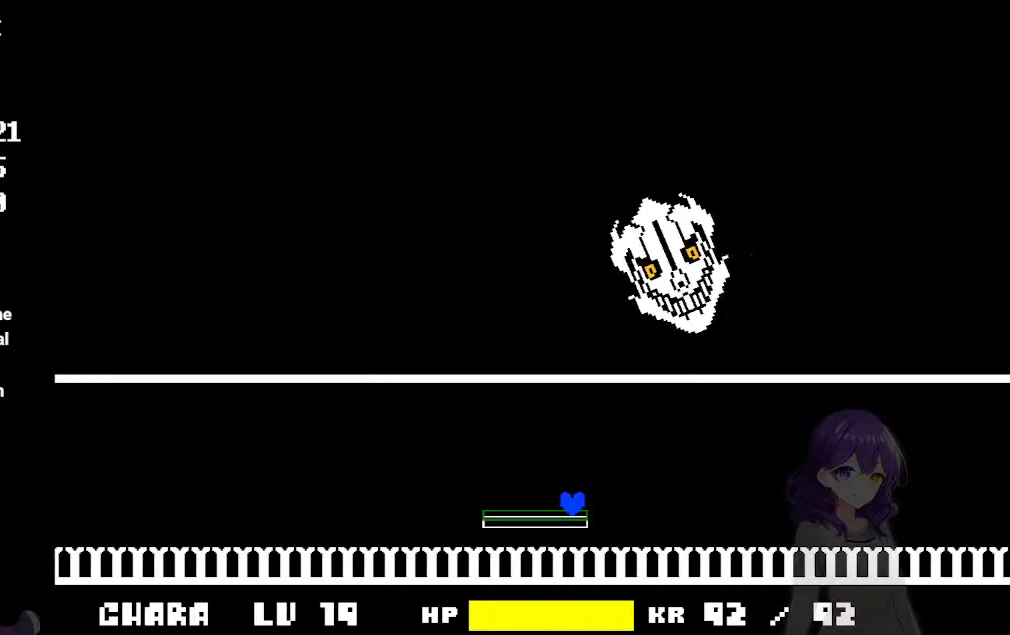
{"keys": ["right", "up"], "events": [[217, "right", "down"], [217, "up", "down"]]}
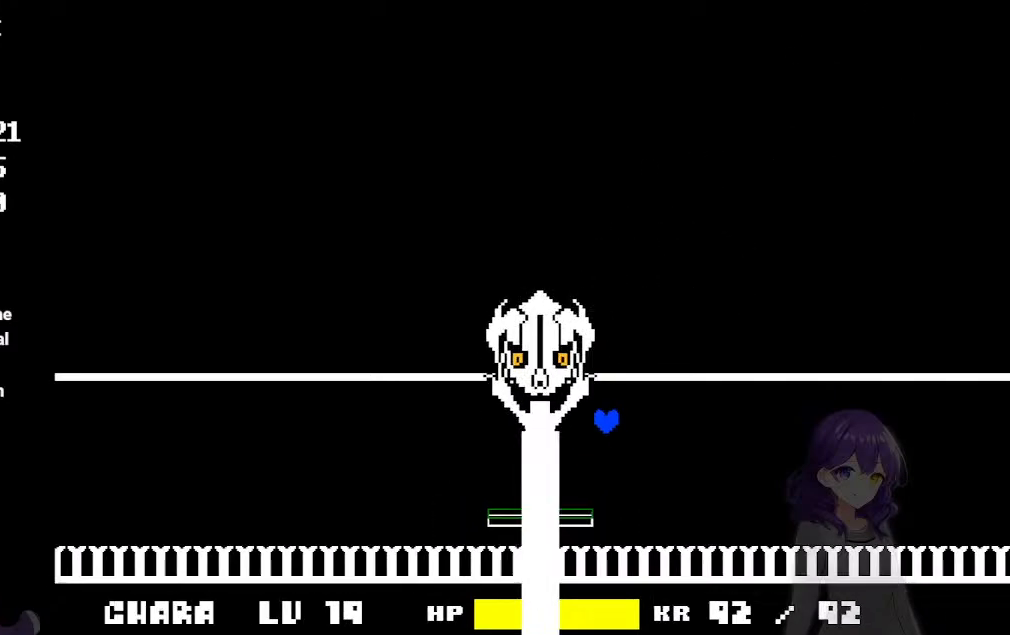
{"keys": [], "events": [[333, "right", "up"], [333, "up", "up"]]}
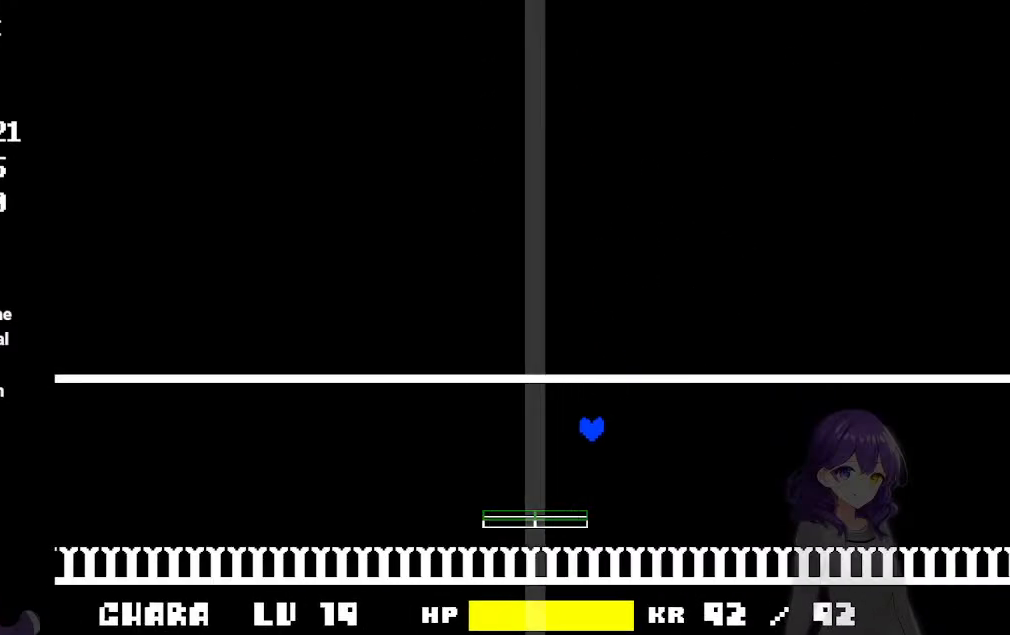
{"keys": ["right"], "events": [[483, "right", "down"]]}
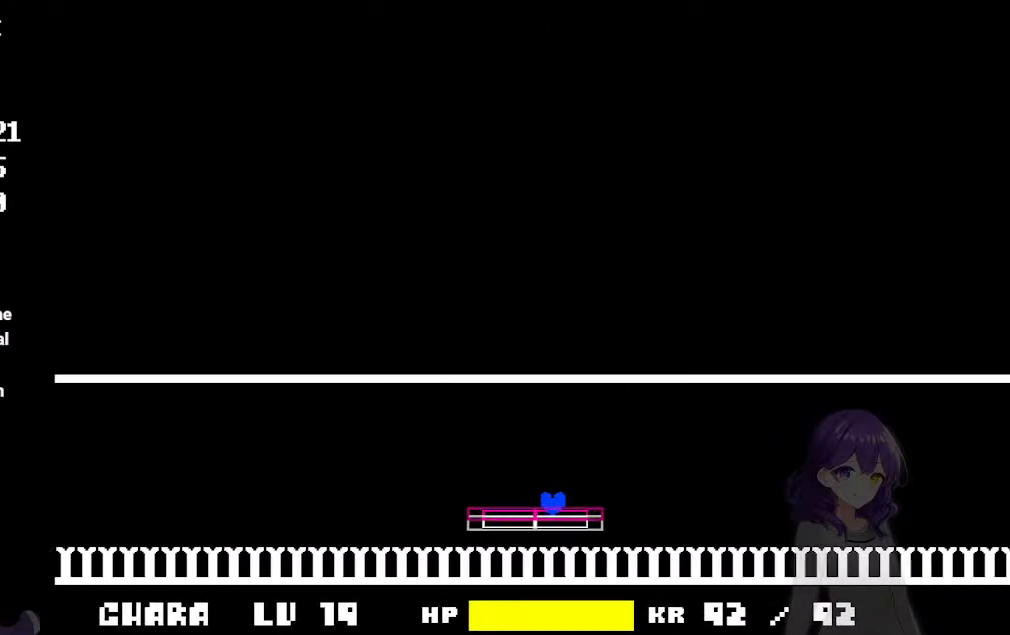
{"keys": [], "events": [[33, "right", "up"], [217, "right", "down"], [317, "right", "up"], [367, "right", "down"], [500, "right", "up"]]}
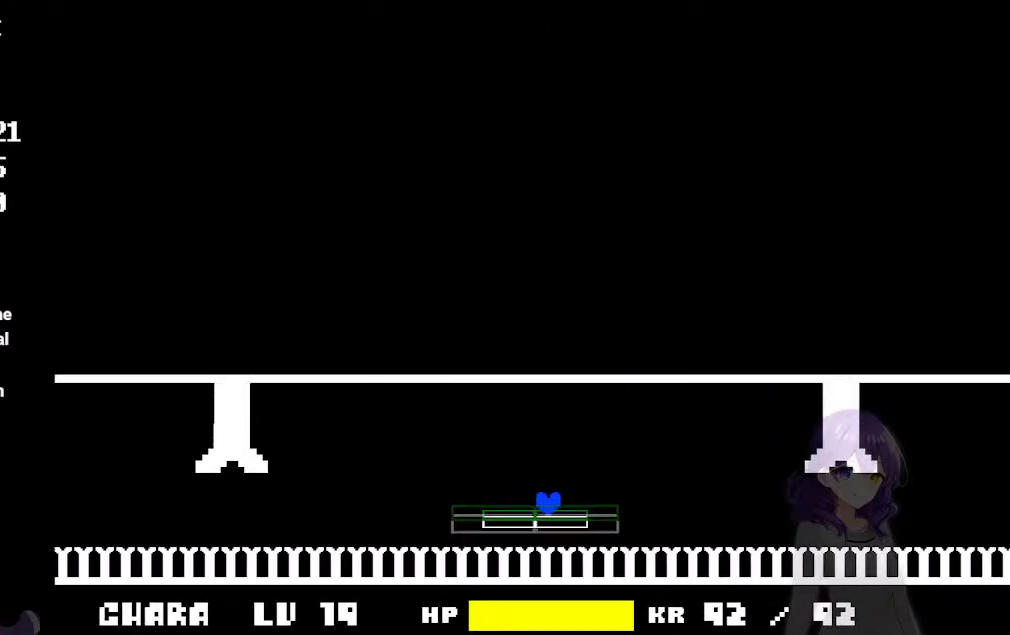
{"keys": [], "events": []}
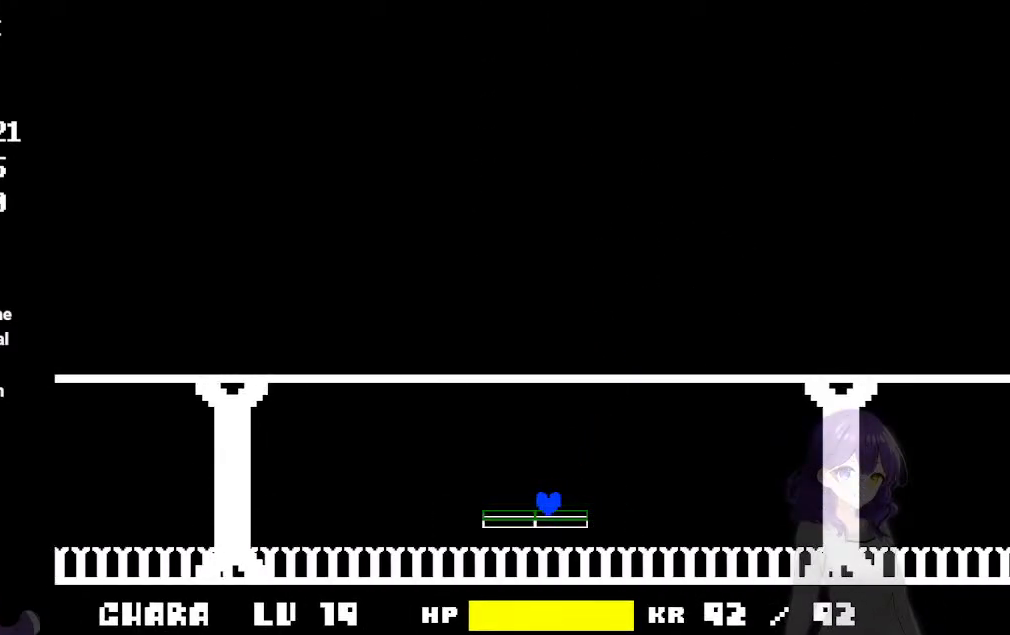
{"keys": [], "events": []}
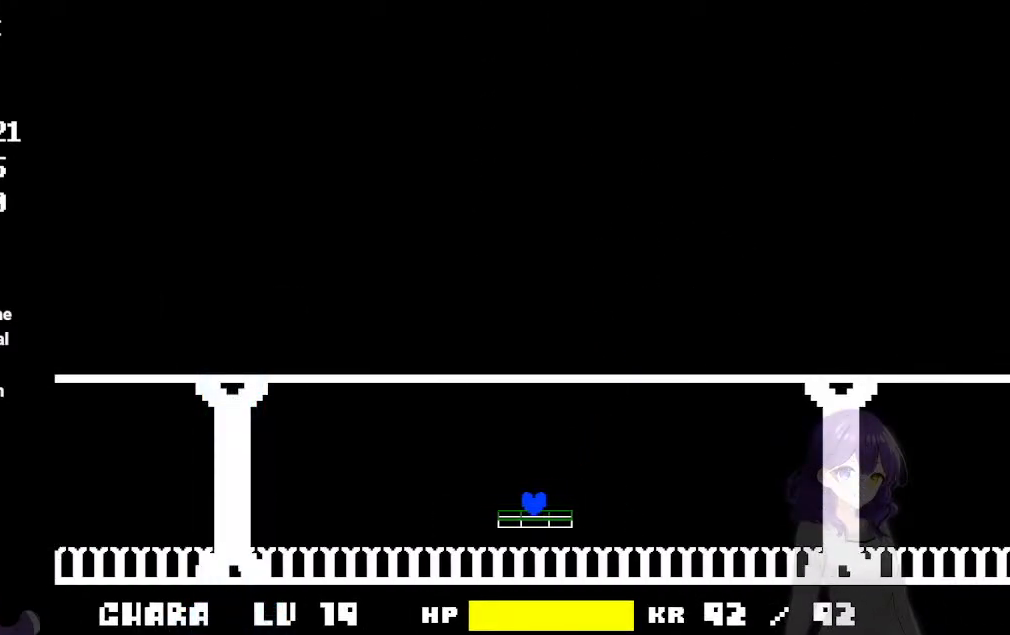
{"keys": [], "events": [[83, "left", "down"], [167, "left", "up"]]}